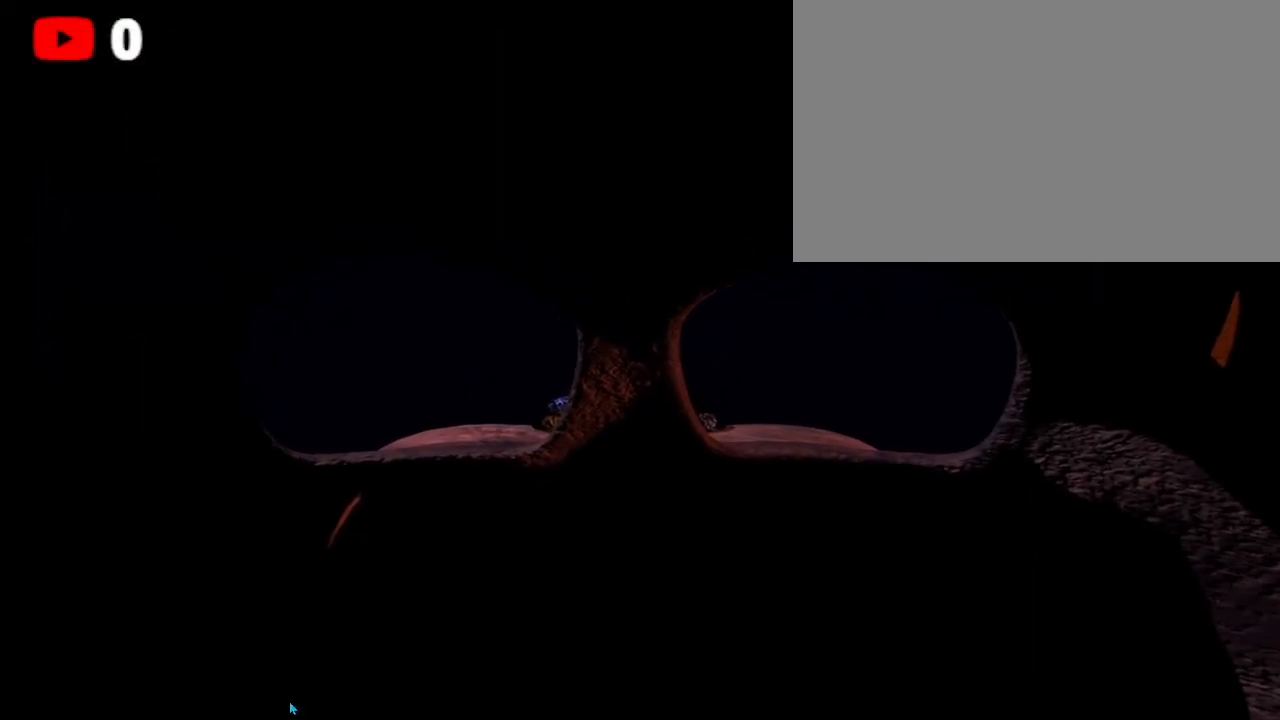
Gameplay with keyboard and mouse; each line is a JSON object with the keys and mouse buttons held at the frame after it. "events" lists presses ("down") and releases ("up") of "1", "2", "3", "4", "5", "a", "alt", "b", "c", "ctrl", "d", "e", "f", "g", "q", "r", "s", "shift", "space", "t", "tab", "tilde", "v", "w", "x", "z", "mouse_left", "mouse_wheel", "mouse_right", "mouse_mb4" and "mouse_mb5" between this image and that frame as [ms after this image, input, new state], when the widget could be followed in between. "mouse_left", "mouse_wheel", "mouse_right", "mouse_mb4", "mouse_mb5" = the "left", "wheel", "right", "mb4", "mb5" buttons of the "mouse" list. No other keys are recorded. "wheel" means that the mouse wheel is clicked or scrolled. Mouse movement is not recorded.
{"keys": [], "mouse": [], "events": []}
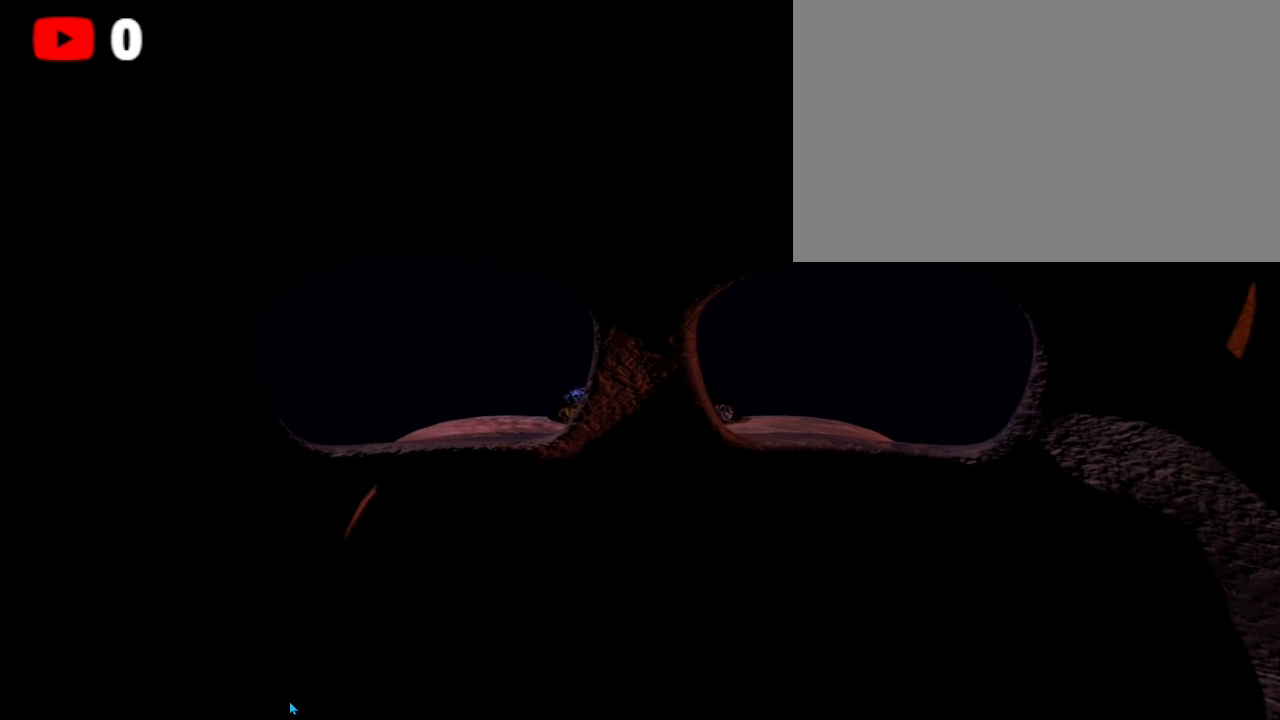
{"keys": [], "mouse": [], "events": [[433, "ctrl", "down"], [500, "ctrl", "up"]]}
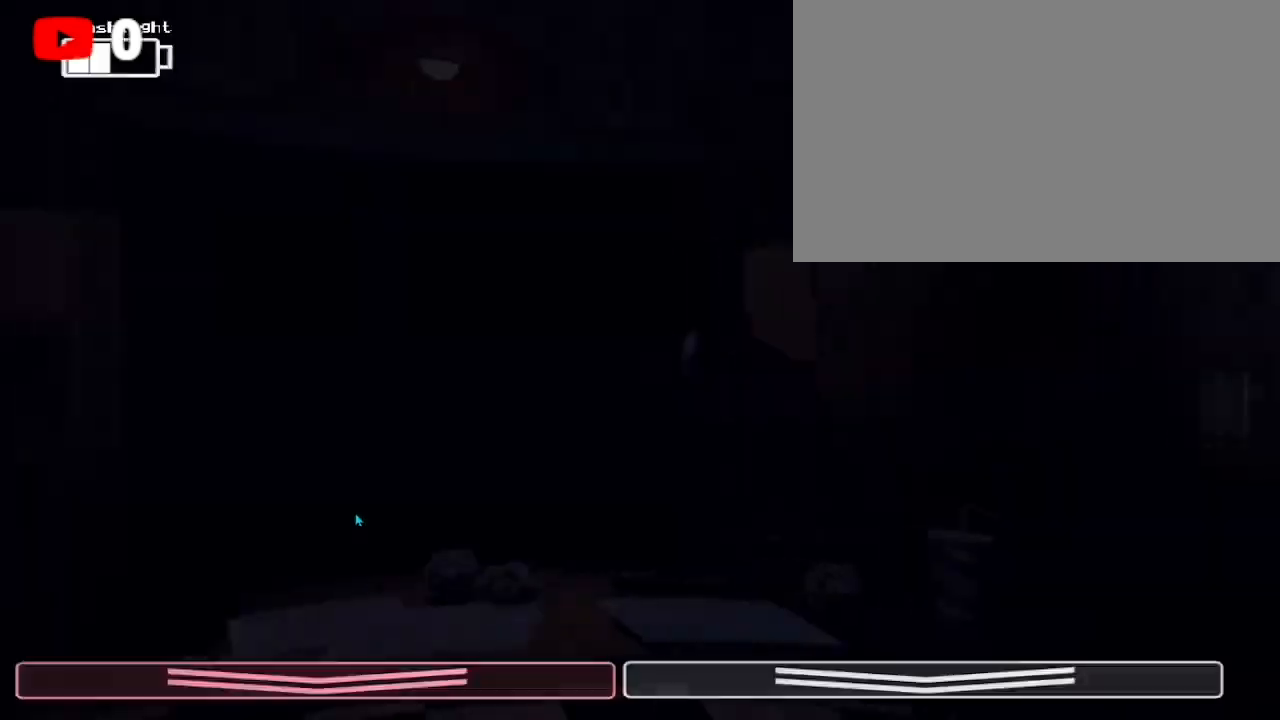
{"keys": [], "mouse": [], "events": [[100, "ctrl", "down"], [200, "ctrl", "up"], [300, "ctrl", "down"], [467, "ctrl", "up"]]}
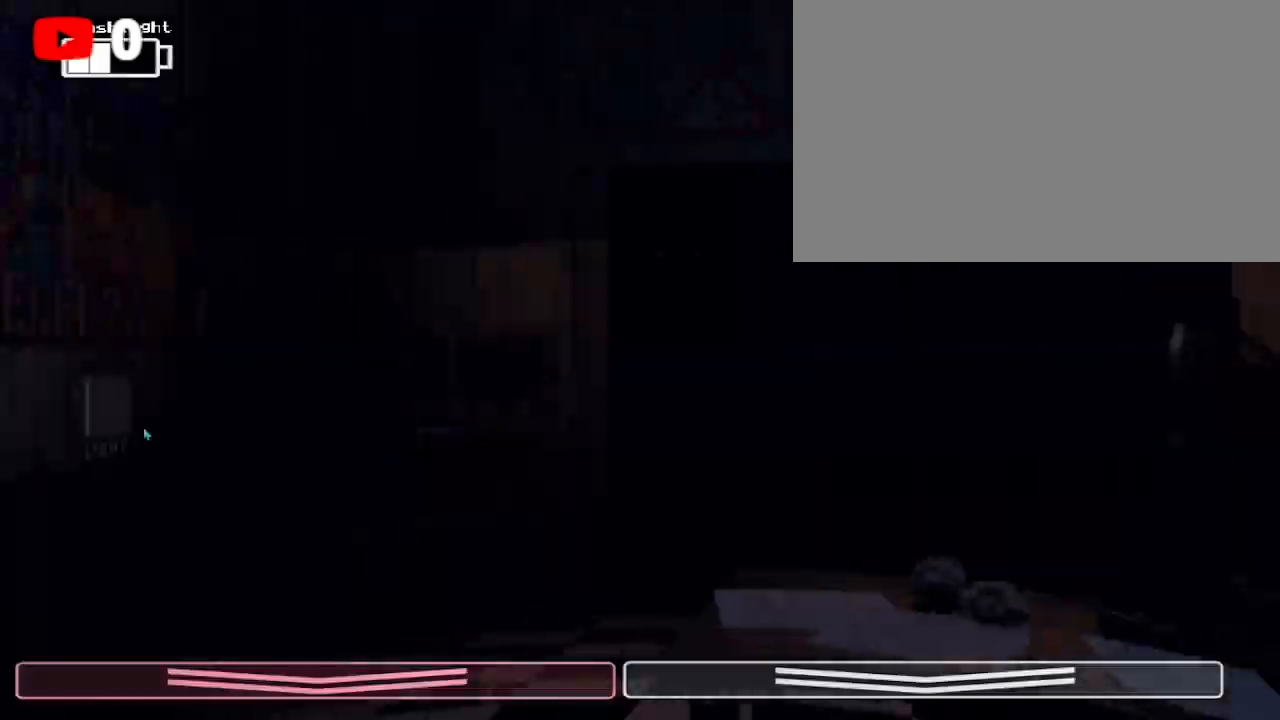
{"keys": [], "mouse": [], "events": [[200, "ctrl", "down"], [200, "mouse_left", "down"], [233, "ctrl", "up"], [300, "mouse_left", "up"], [333, "mouse_left", "down"], [433, "mouse_left", "up"]]}
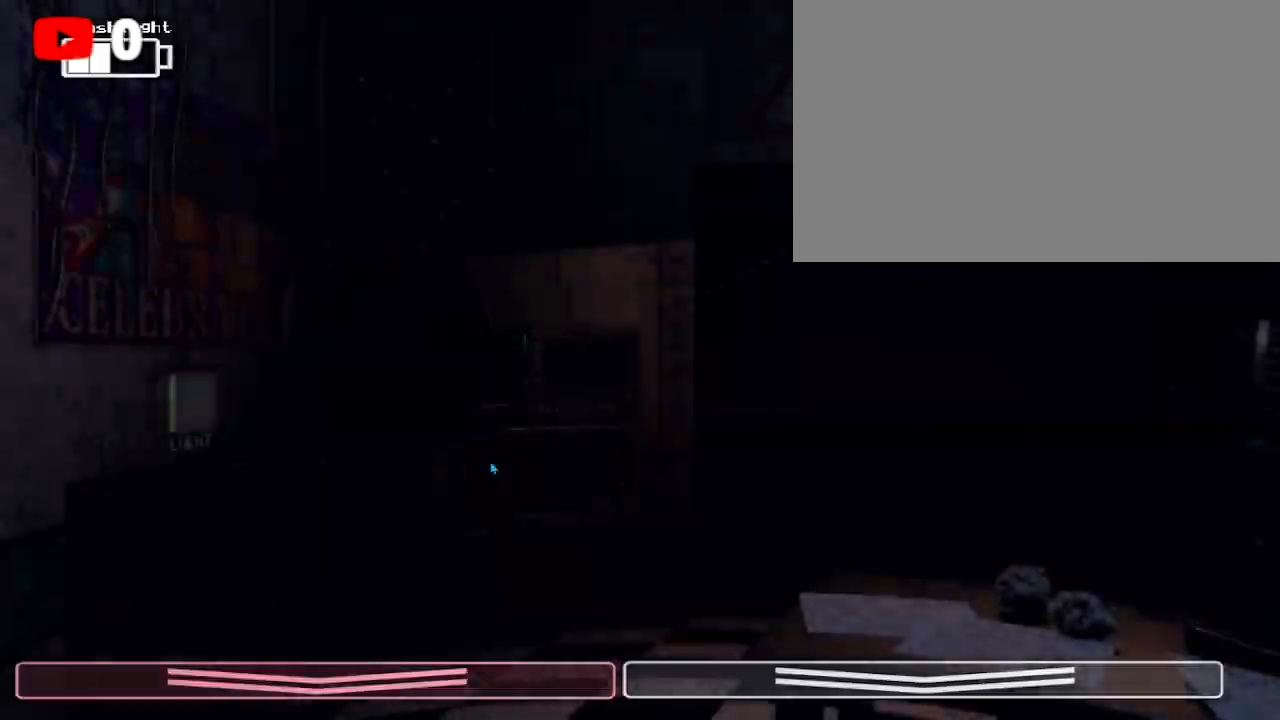
{"keys": [], "mouse": [], "events": [[133, "ctrl", "down"], [200, "ctrl", "up"], [300, "ctrl", "down"], [400, "ctrl", "up"]]}
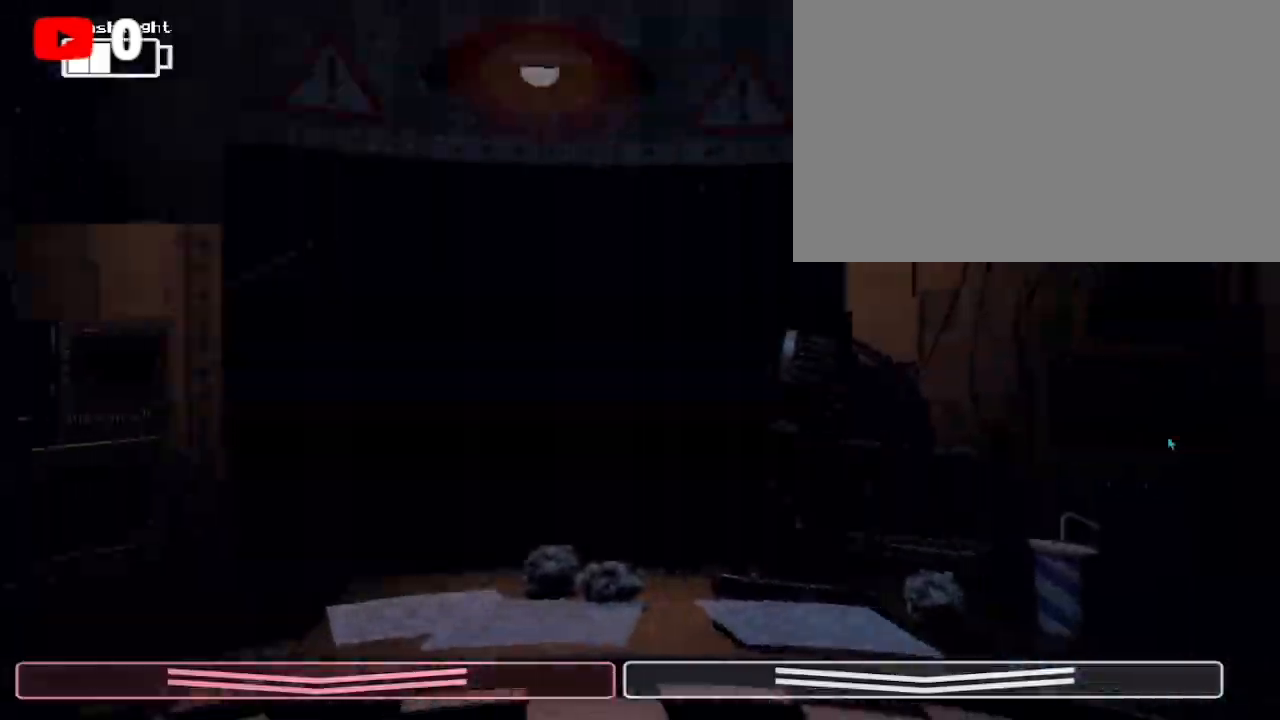
{"keys": [], "mouse": ["left"], "events": [[33, "ctrl", "down"], [133, "ctrl", "up"], [133, "mouse_left", "down"], [167, "mouse_left", "up"], [267, "mouse_left", "down"], [367, "mouse_left", "up"], [500, "mouse_left", "down"]]}
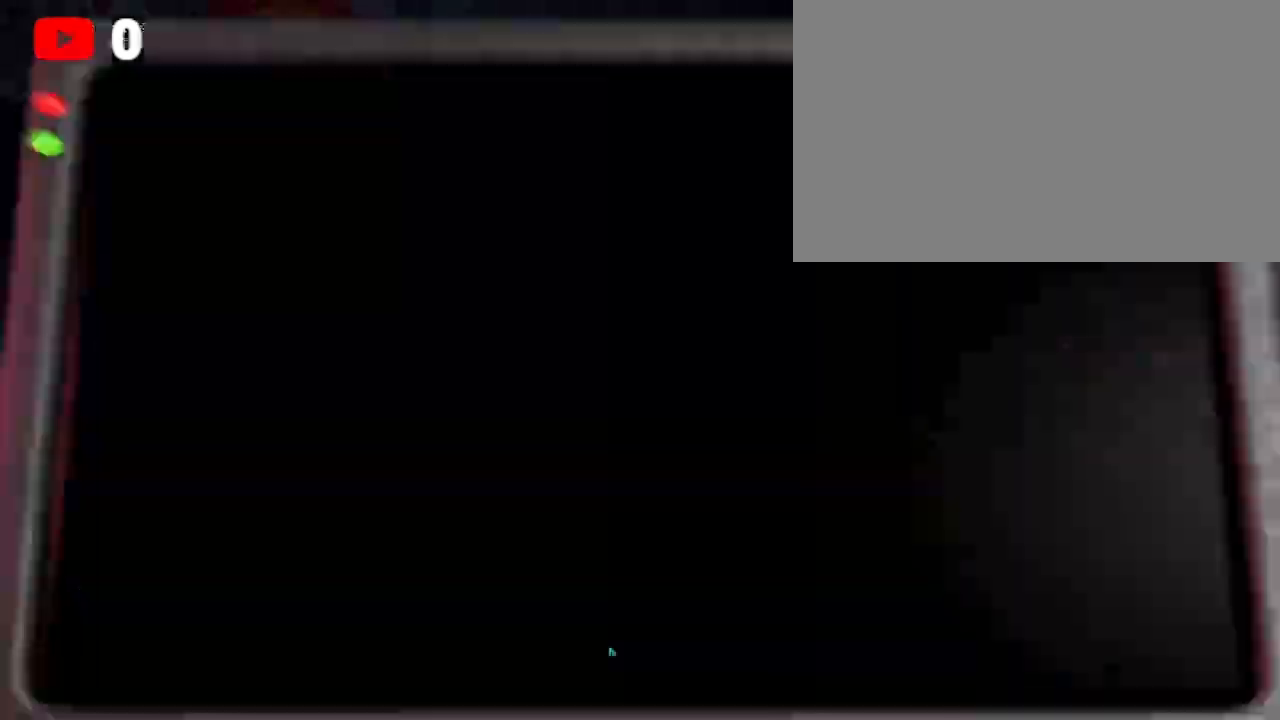
{"keys": [], "mouse": ["left"]}
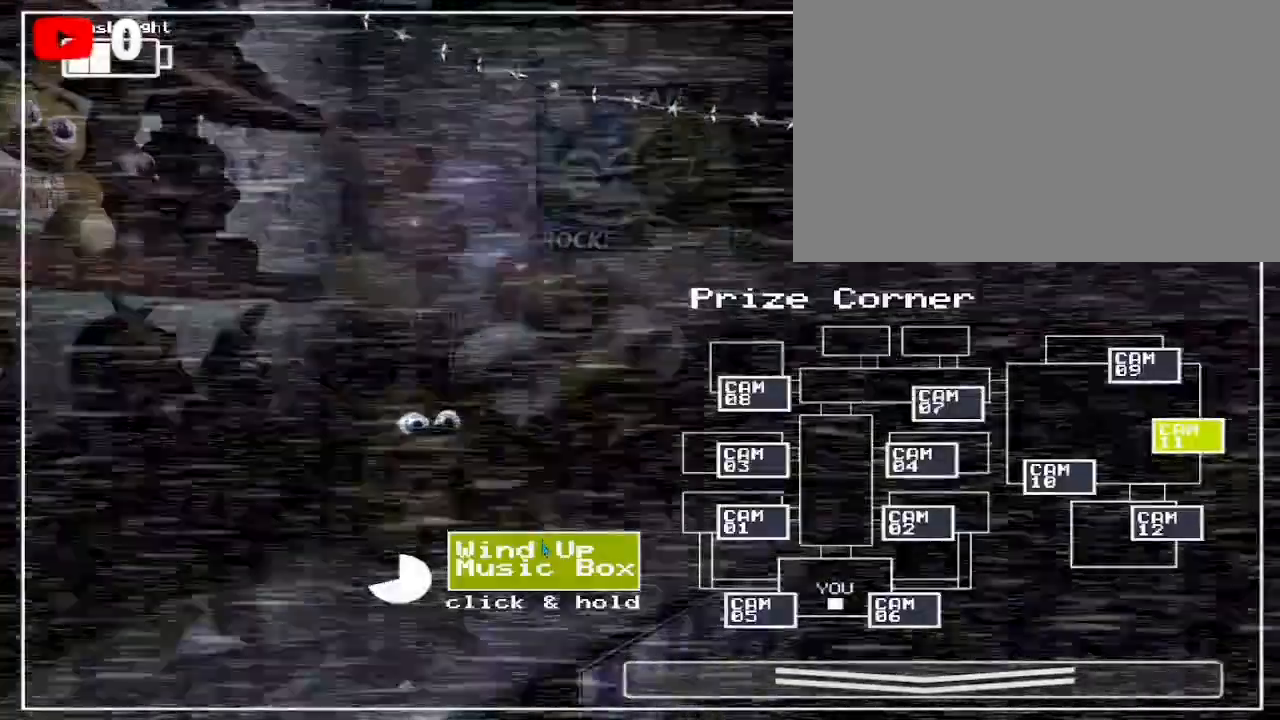
{"keys": [], "mouse": ["left"], "events": []}
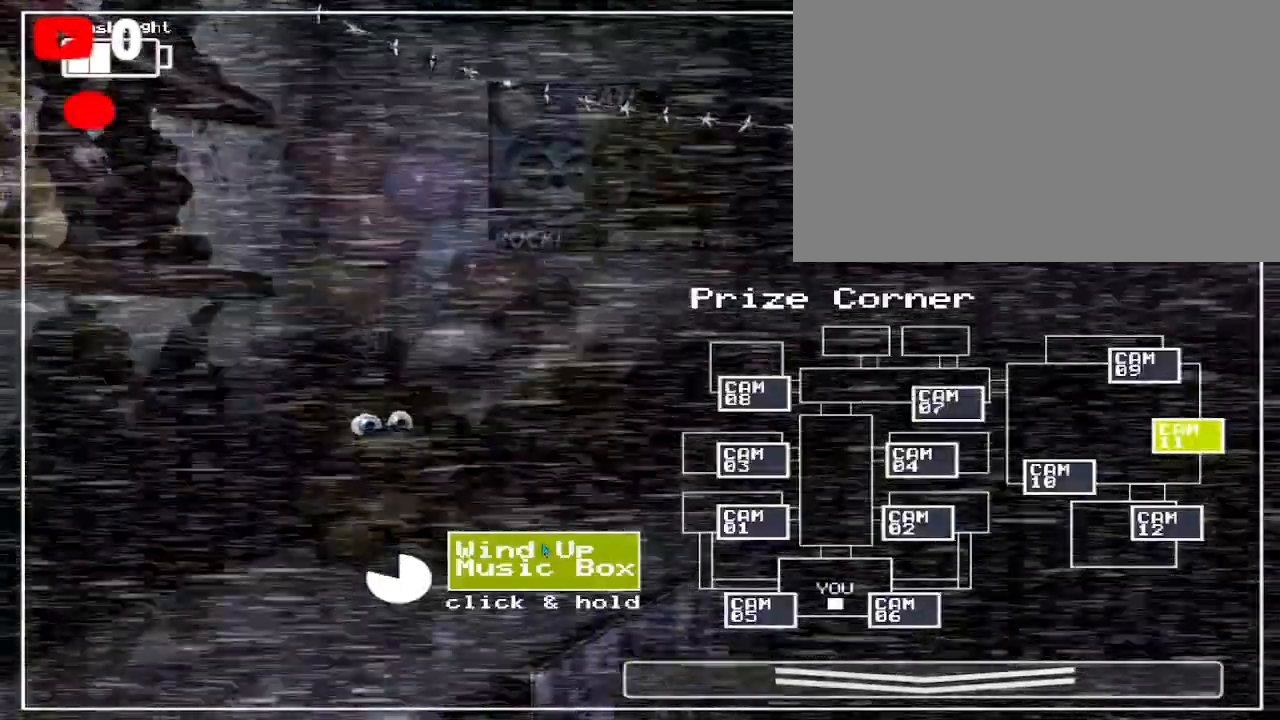
{"keys": [], "mouse": ["left"], "events": []}
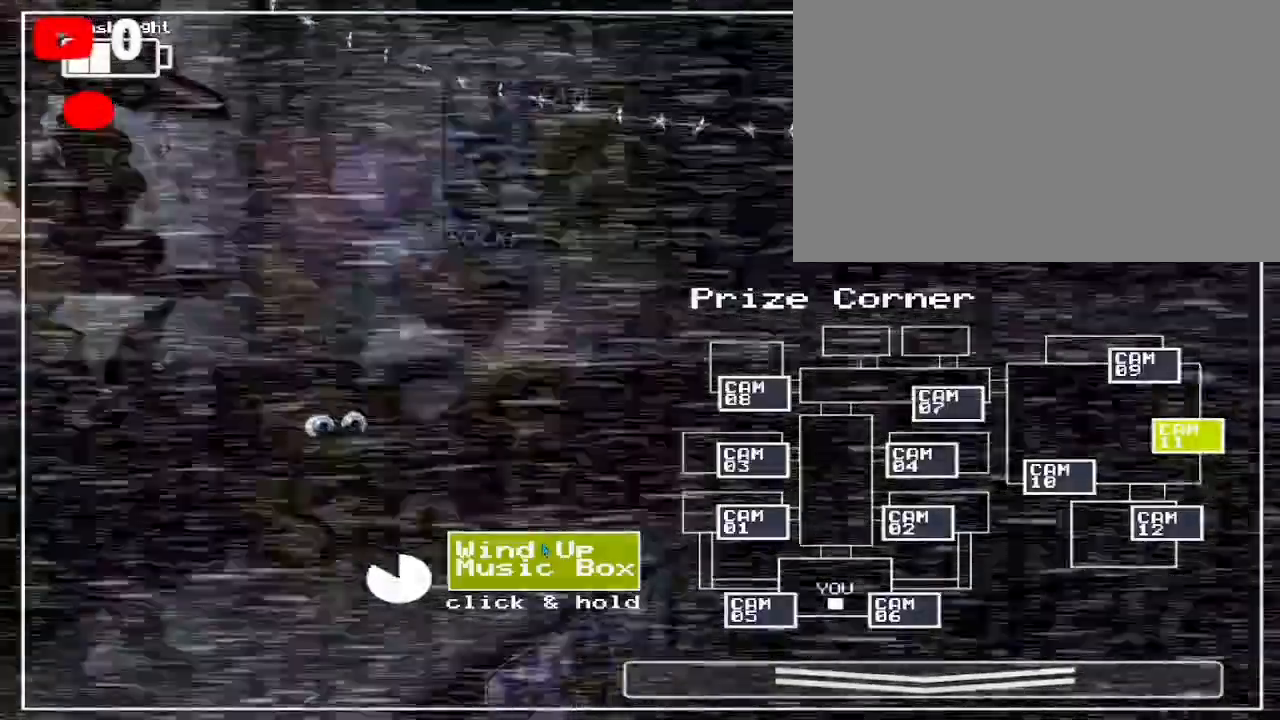
{"keys": [], "mouse": ["left"], "events": []}
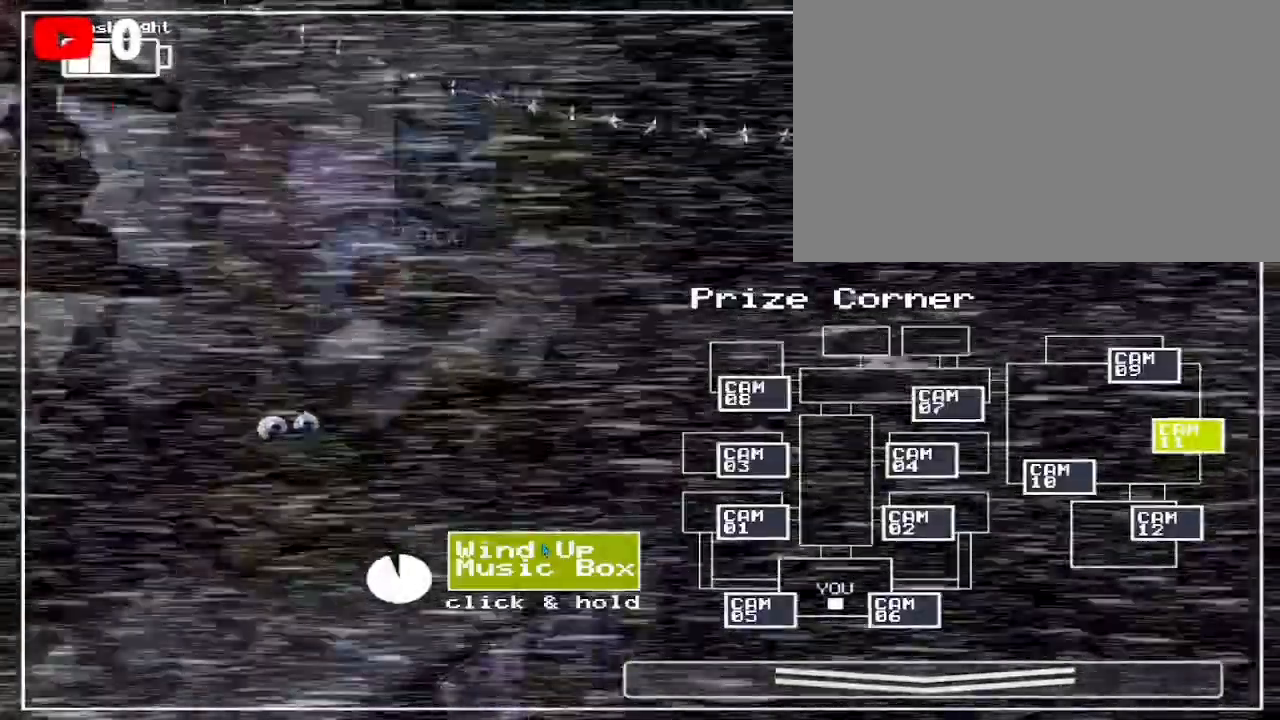
{"keys": [], "mouse": ["left"], "events": []}
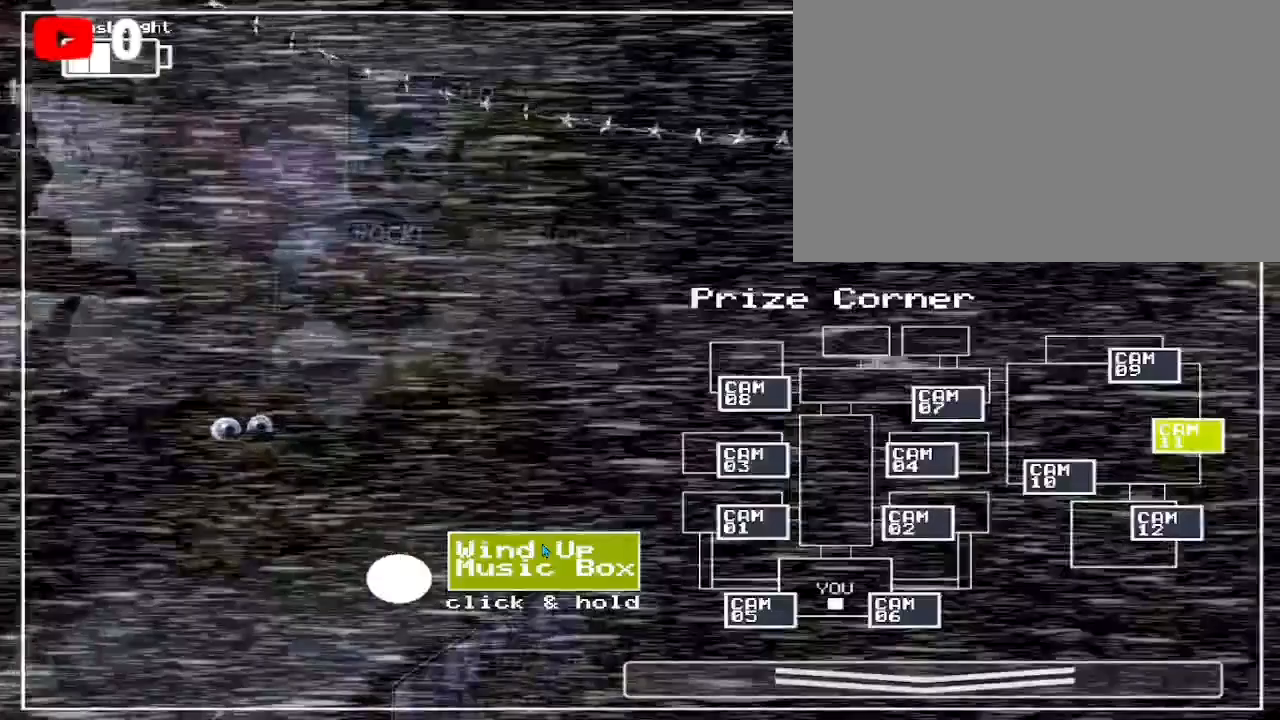
{"keys": [], "mouse": [], "events": [[100, "mouse_left", "up"]]}
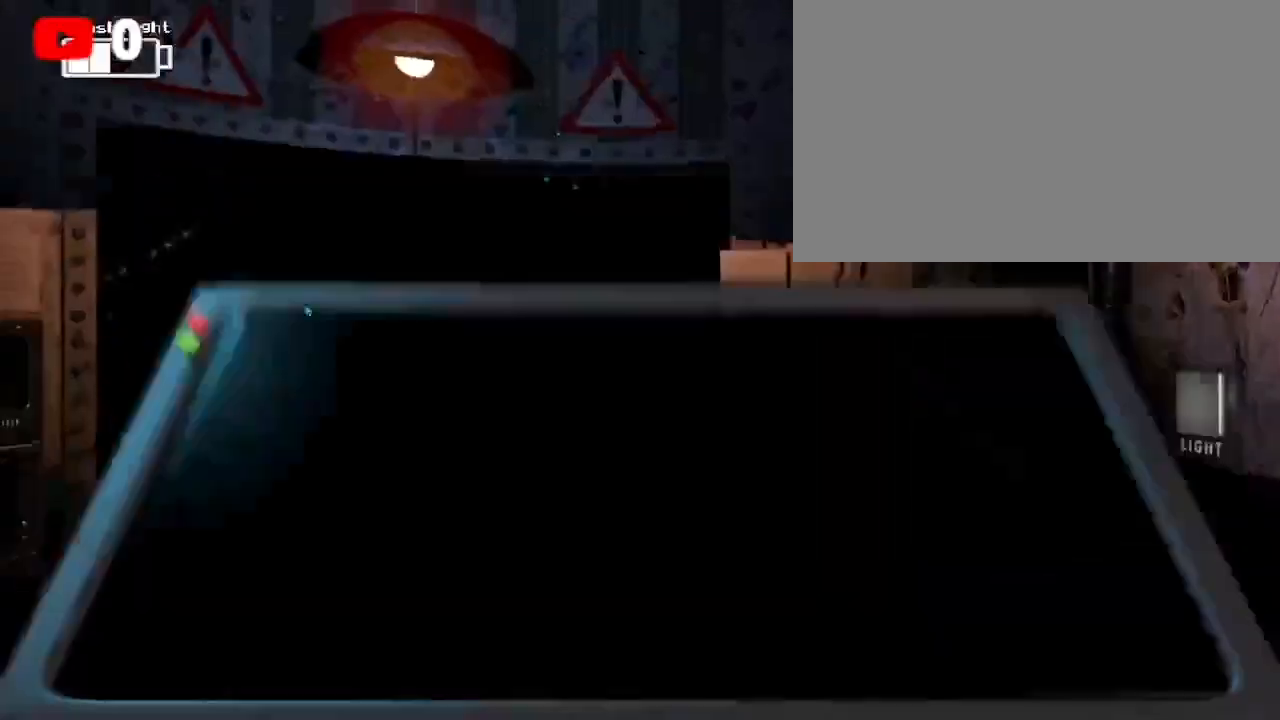
{"keys": [], "mouse": [], "events": []}
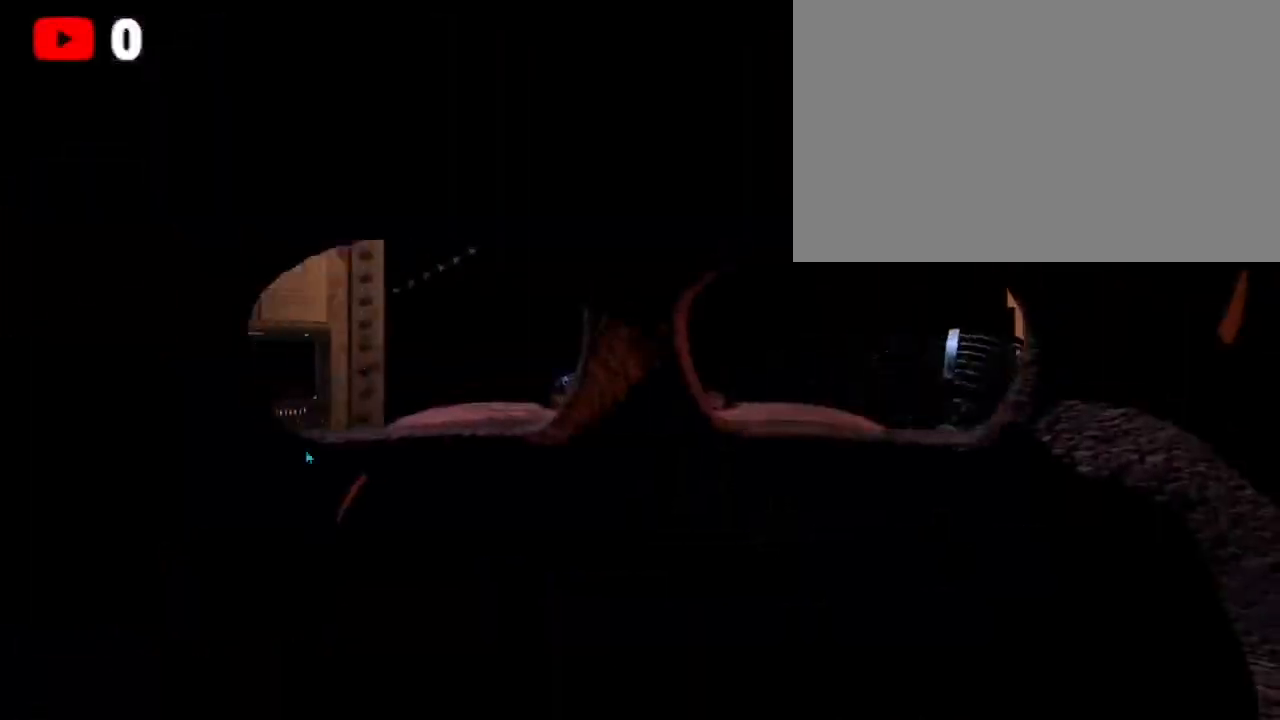
{"keys": [], "mouse": [], "events": [[333, "ctrl", "down"], [367, "ctrl", "up"]]}
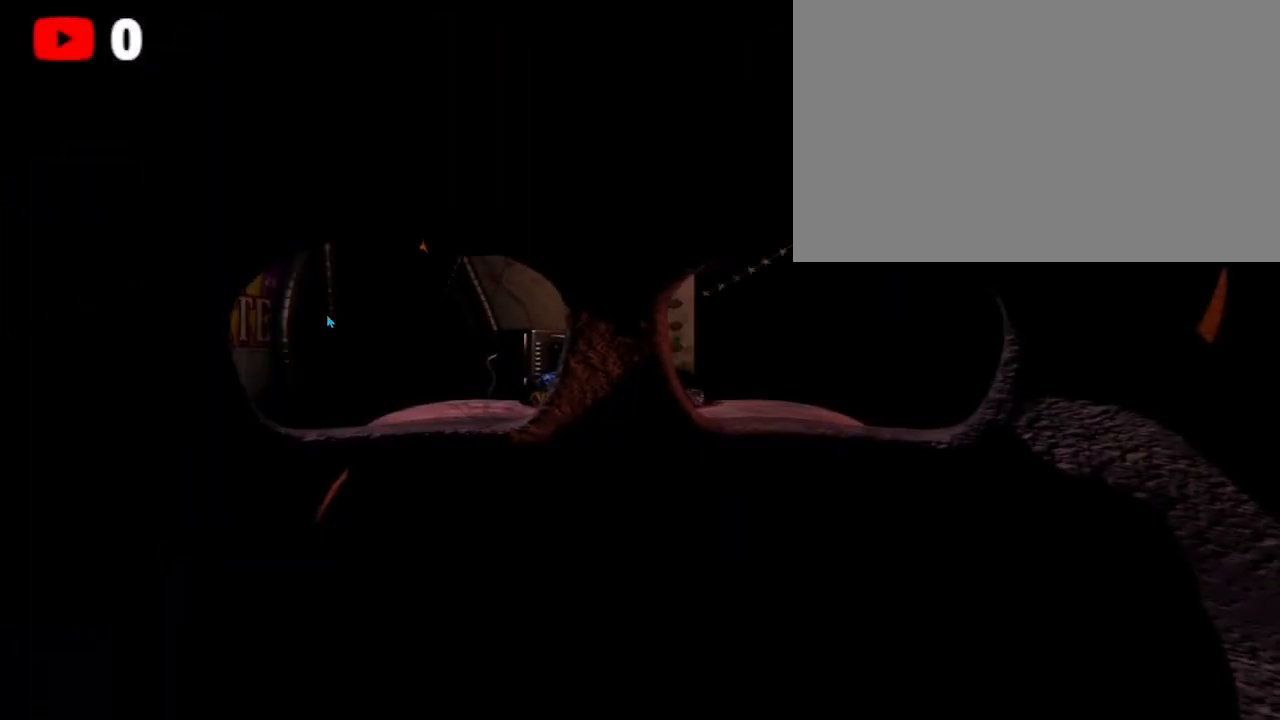
{"keys": ["ctrl"], "mouse": [], "events": [[433, "ctrl", "down"]]}
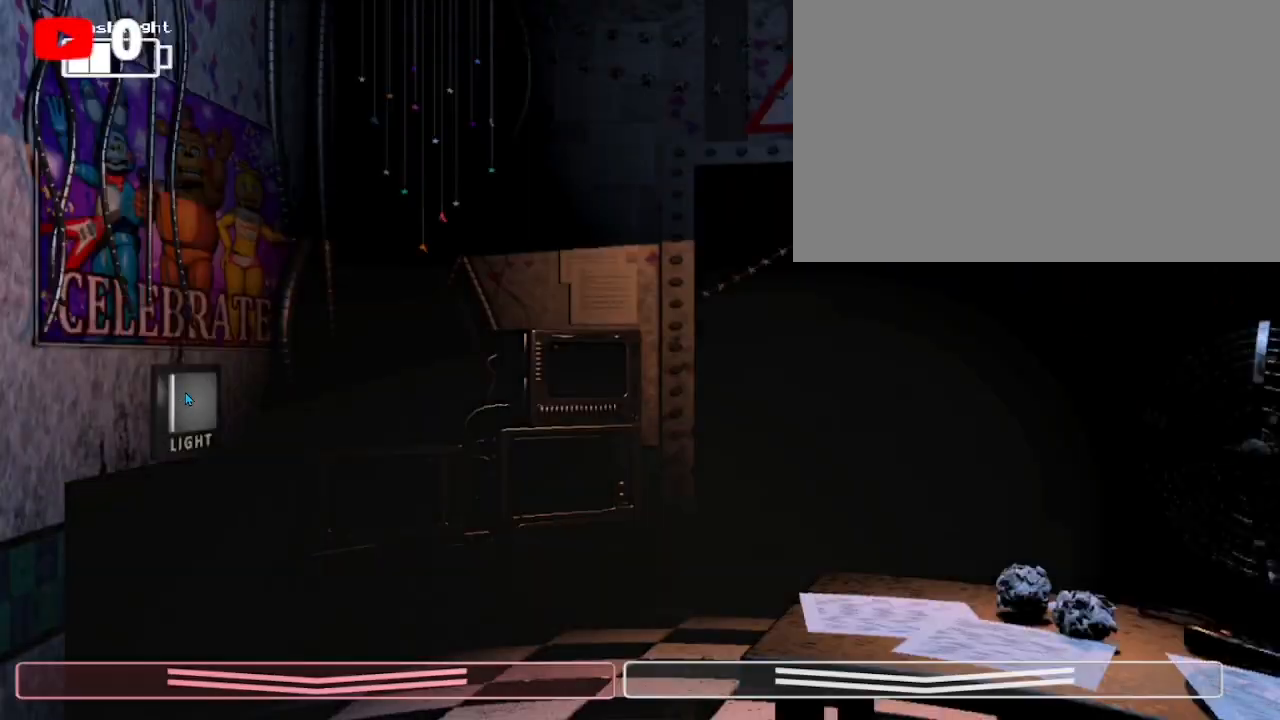
{"keys": [], "mouse": [], "events": [[67, "ctrl", "up"], [100, "ctrl", "down"], [267, "ctrl", "up"], [267, "mouse_left", "down"], [333, "mouse_left", "up"]]}
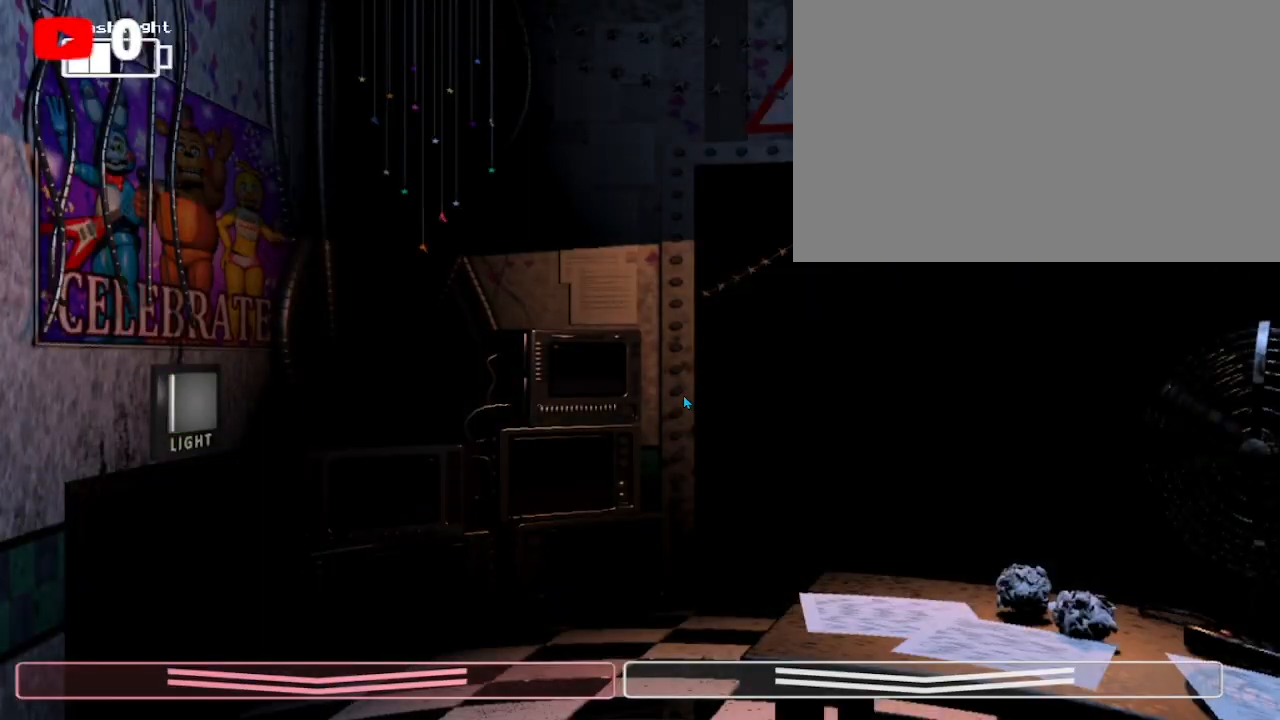
{"keys": [], "mouse": [], "events": []}
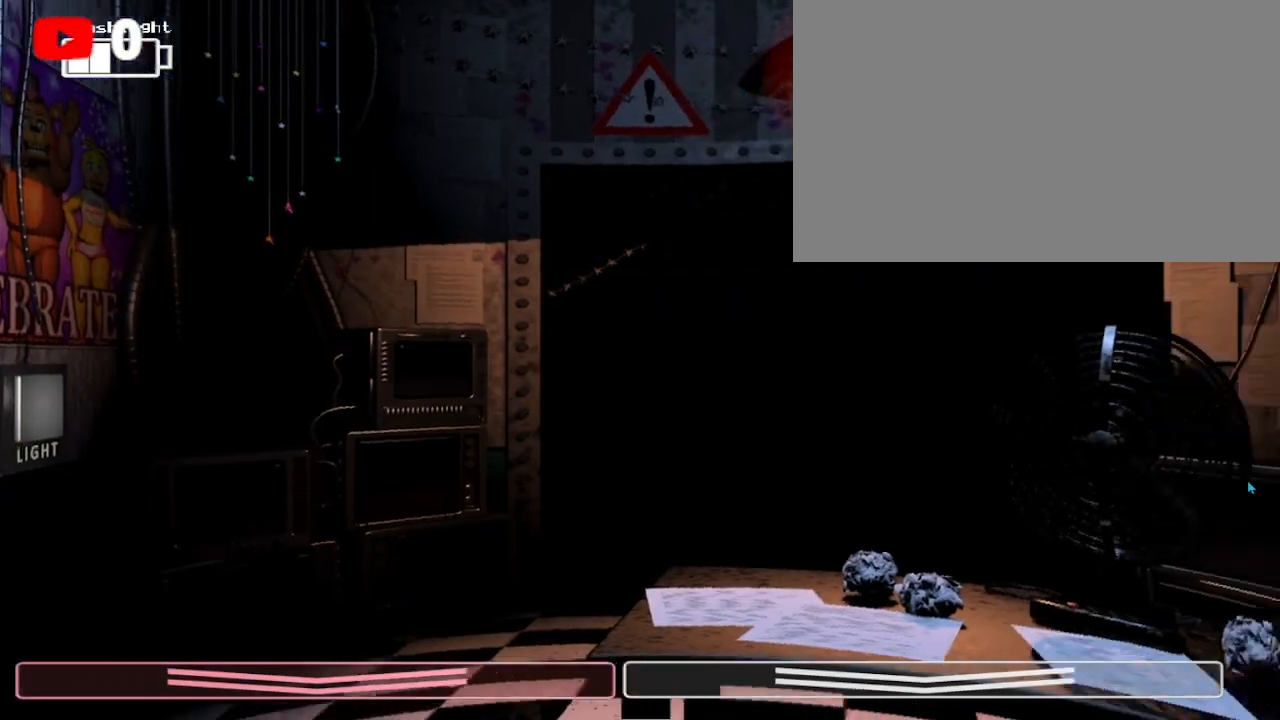
{"keys": [], "mouse": ["left"], "events": [[300, "mouse_left", "down"], [367, "mouse_left", "up"], [467, "mouse_left", "down"]]}